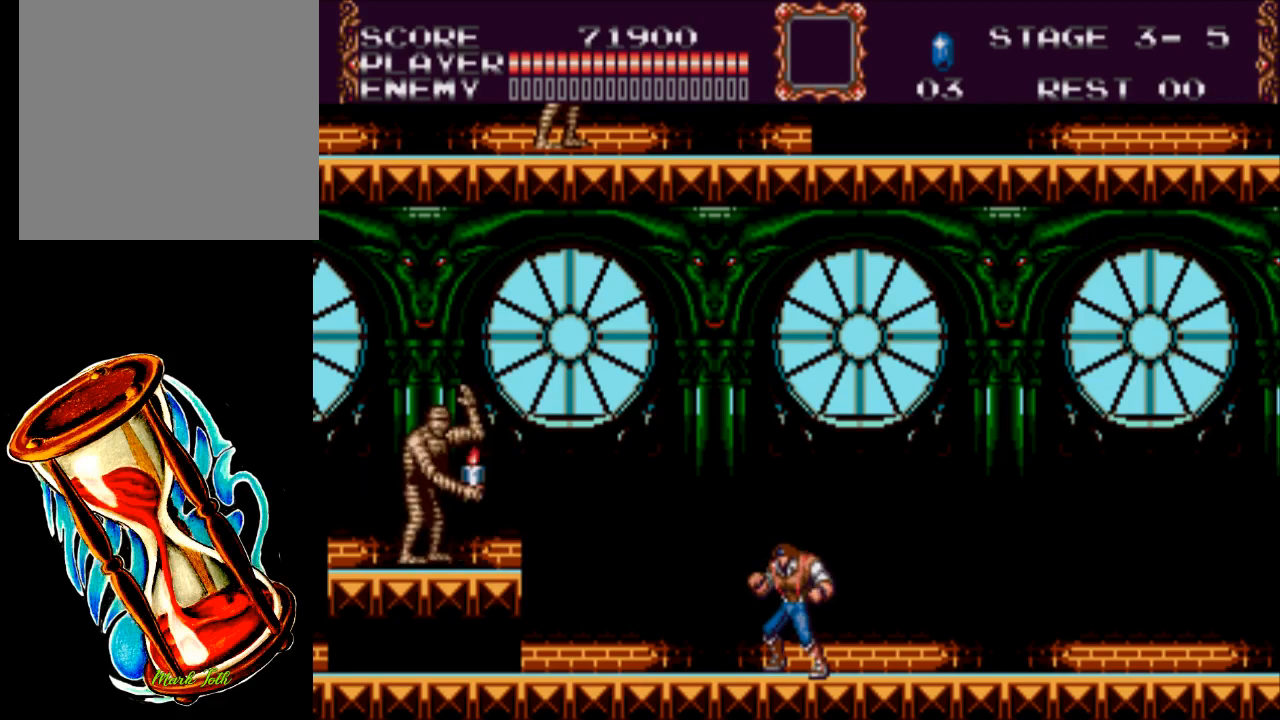
Gameplay with a controller (Xbox layout); each line is a JSON object with the inputs held at the frame after it. "events" lists button and stick changes between this image and that frame as [ms after this image, input, new state], when the widget could be followed in between. Not read: left_stick right_stick.
{"buttons": ["DPAD_LEFT"], "events": [[417, "DPAD_LEFT", "down"]]}
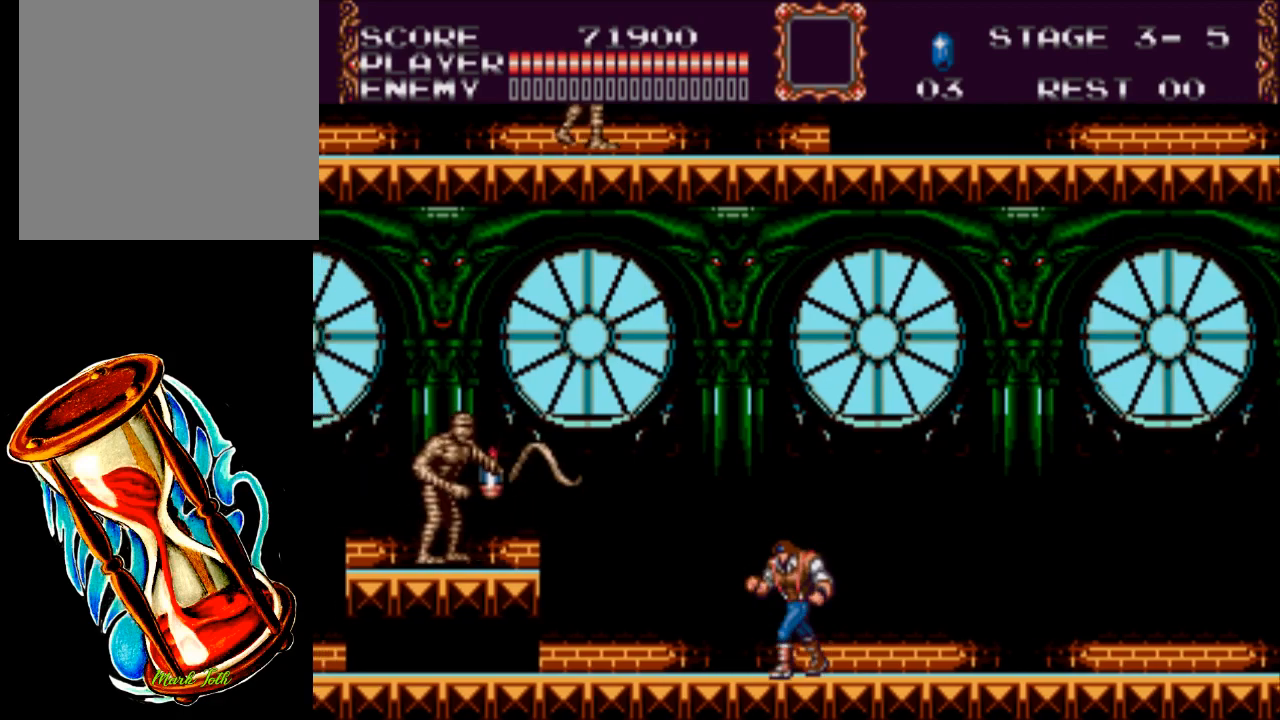
{"buttons": ["DPAD_LEFT"], "events": []}
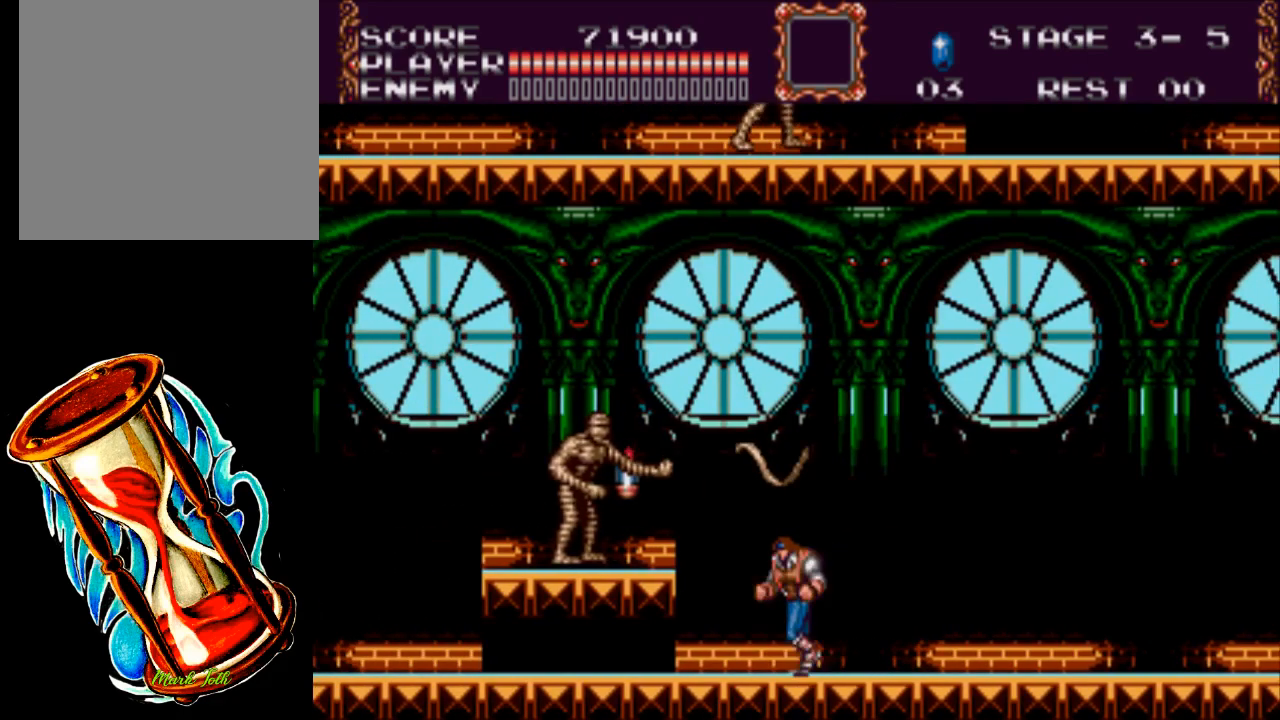
{"buttons": ["X"], "events": [[83, "X", "down"], [133, "DPAD_LEFT", "up"]]}
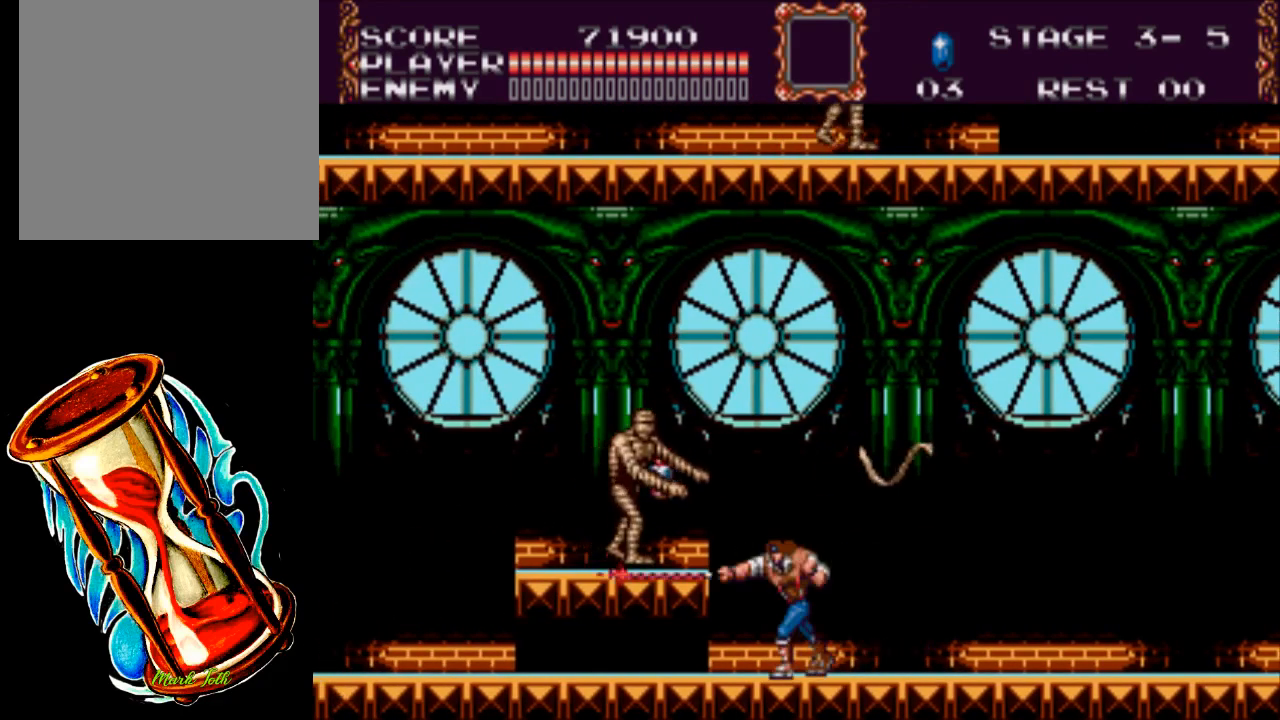
{"buttons": ["X"], "events": [[233, "X", "up"], [333, "X", "down"]]}
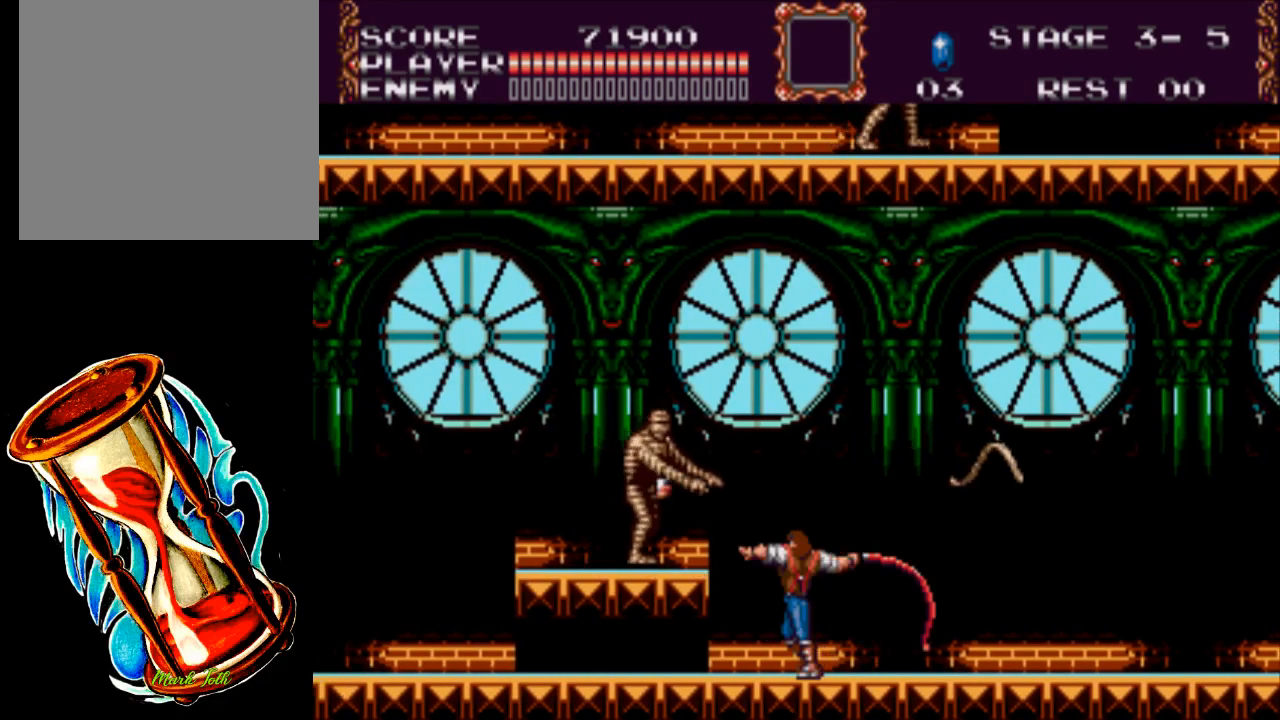
{"buttons": ["DPAD_LEFT"], "events": [[433, "X", "up"], [500, "DPAD_LEFT", "down"]]}
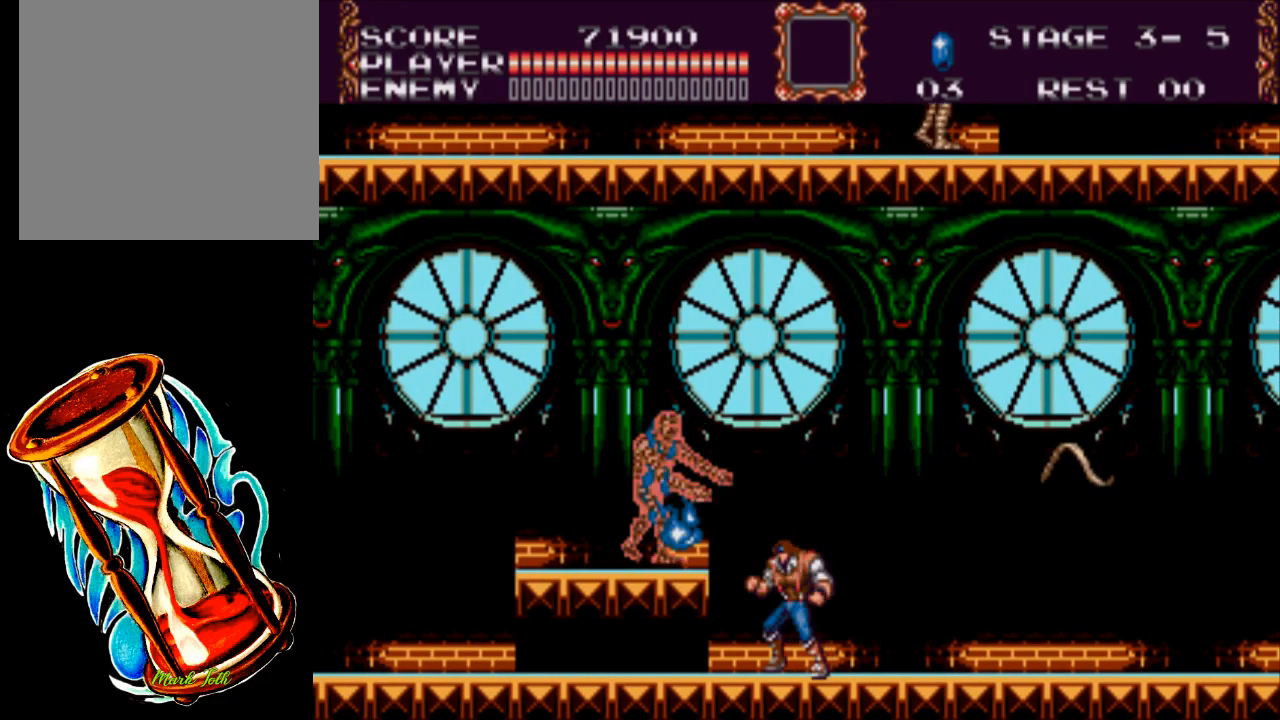
{"buttons": ["DPAD_LEFT"], "events": [[100, "A", "down"], [317, "A", "up"]]}
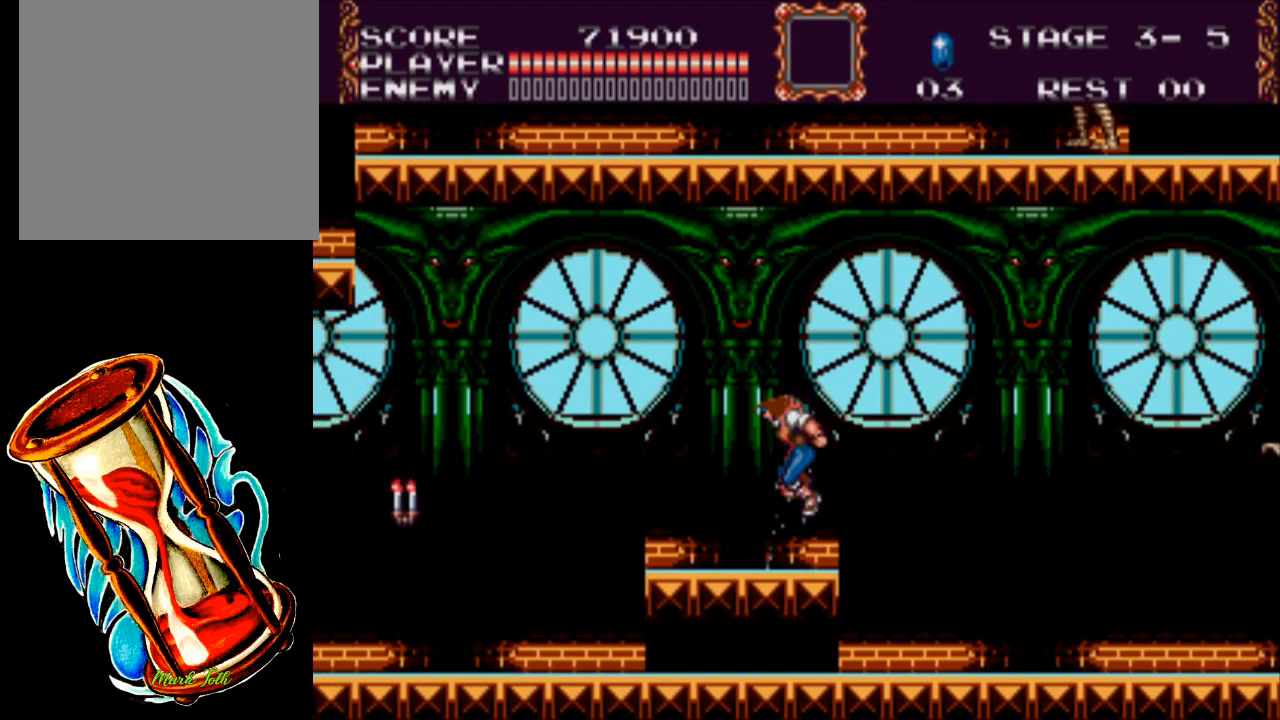
{"buttons": ["A", "DPAD_LEFT"], "events": [[383, "A", "down"]]}
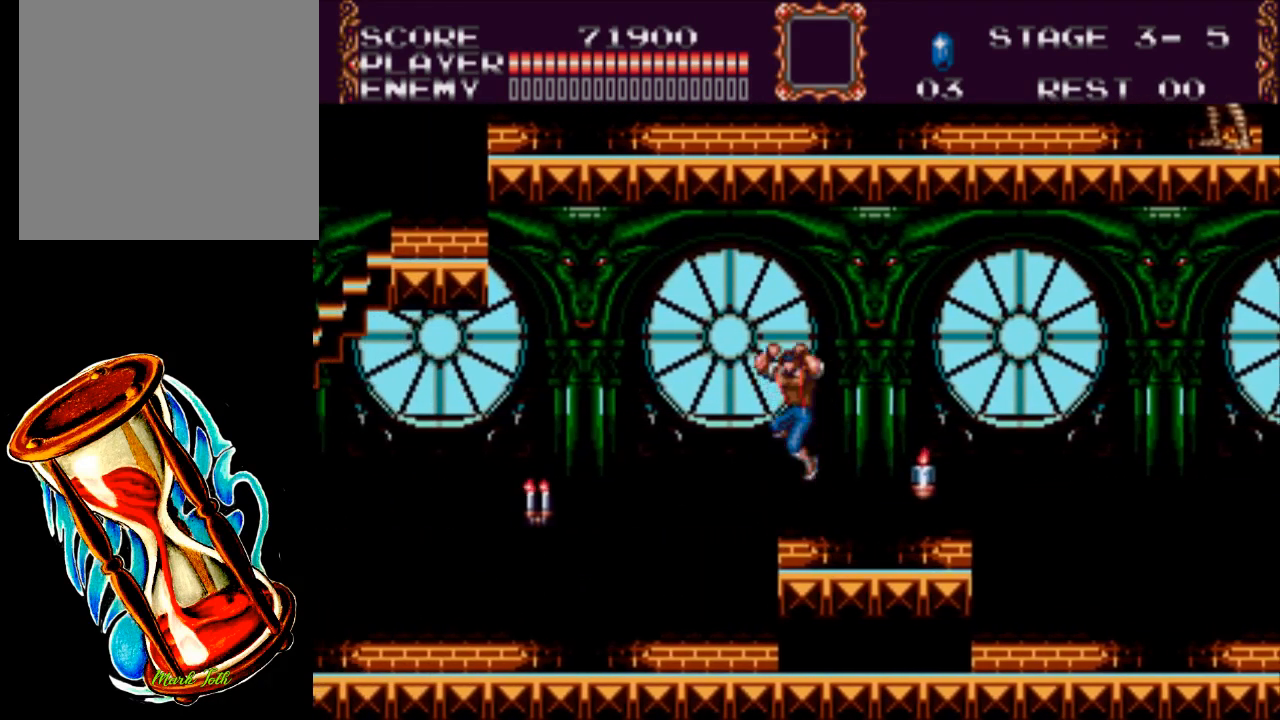
{"buttons": ["X", "DPAD_LEFT"], "events": [[17, "A", "up"], [183, "X", "down"]]}
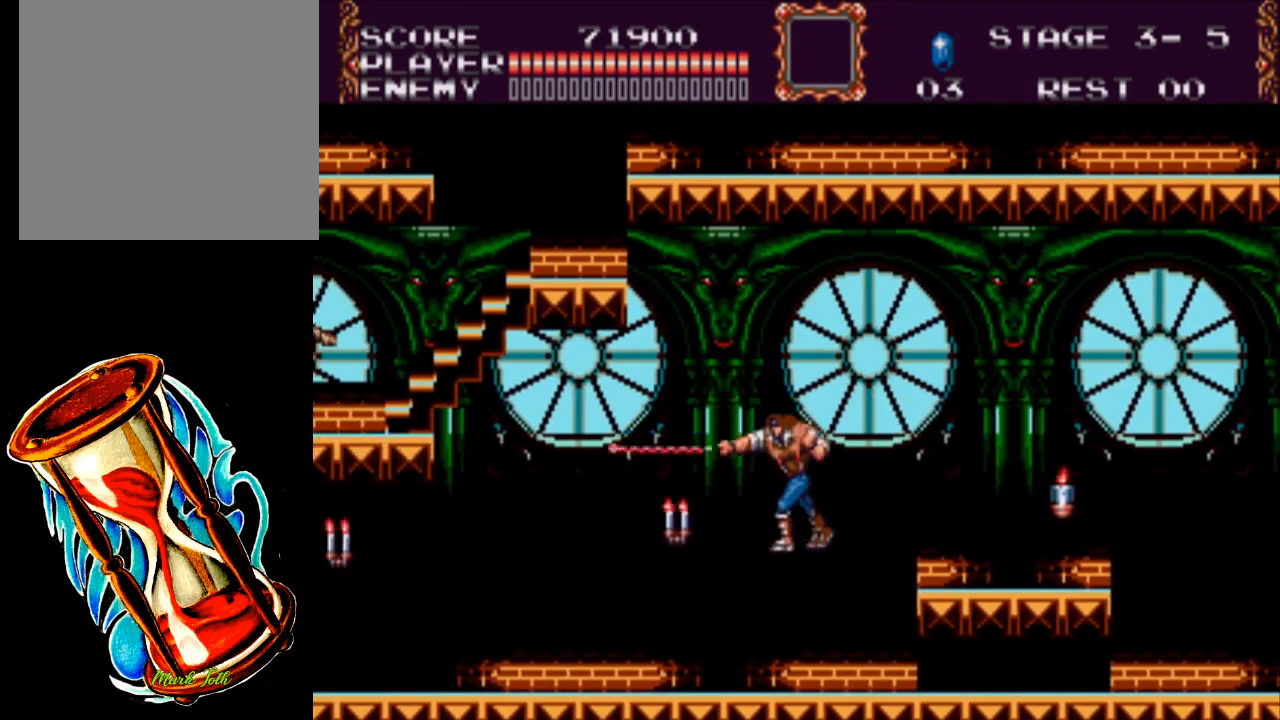
{"buttons": ["DPAD_LEFT"], "events": [[150, "X", "up"]]}
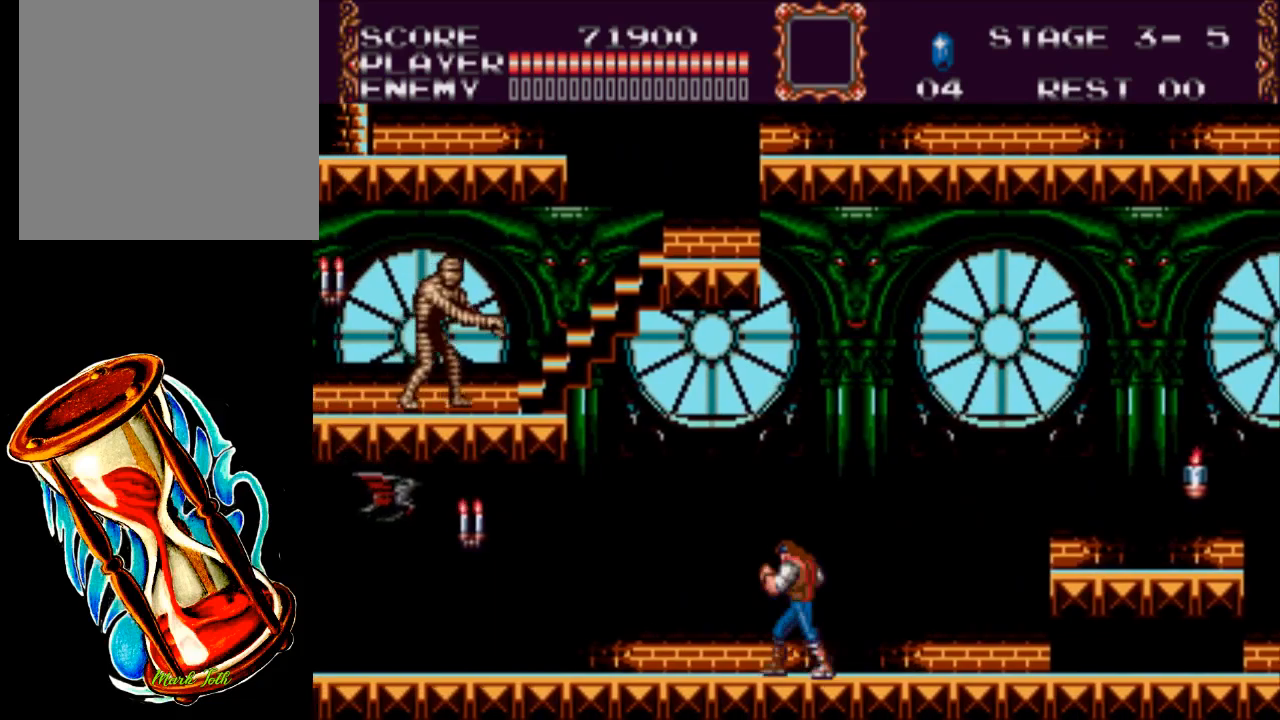
{"buttons": ["X", "DPAD_LEFT"], "events": [[67, "A", "down"], [200, "A", "up"], [333, "X", "down"]]}
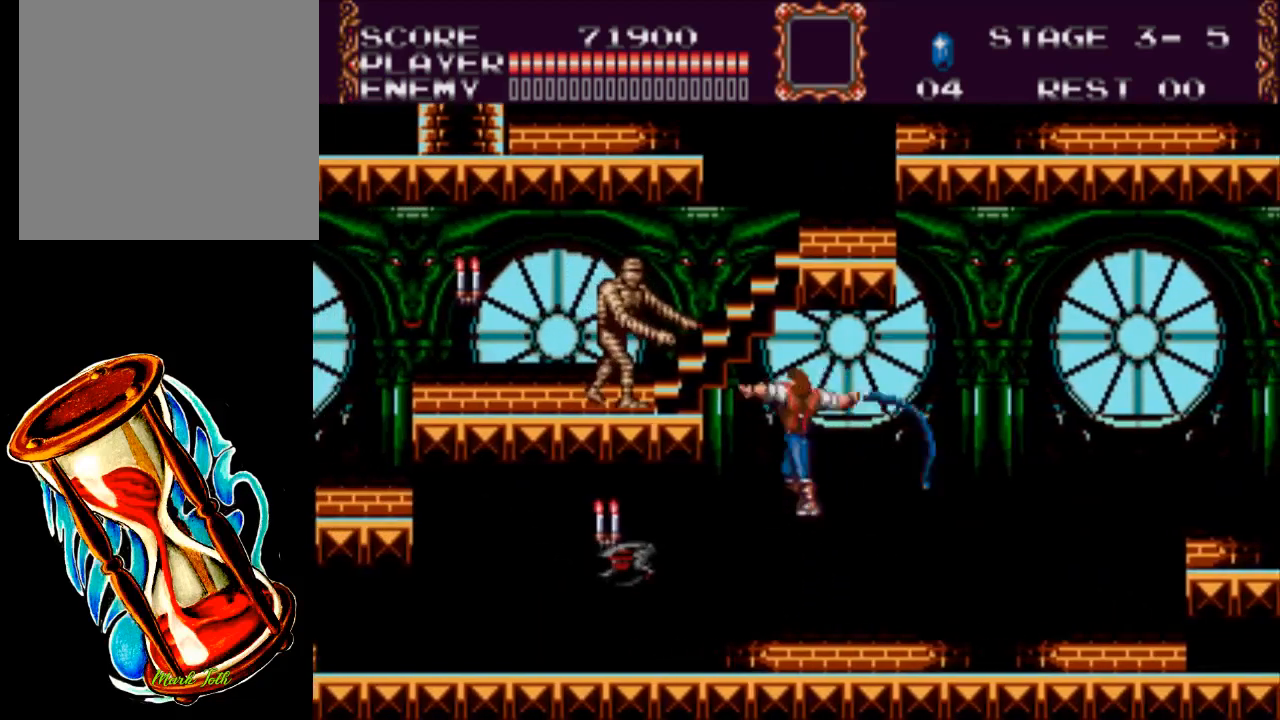
{"buttons": ["X", "DPAD_LEFT"], "events": [[33, "DPAD_LEFT", "up"], [500, "DPAD_LEFT", "down"]]}
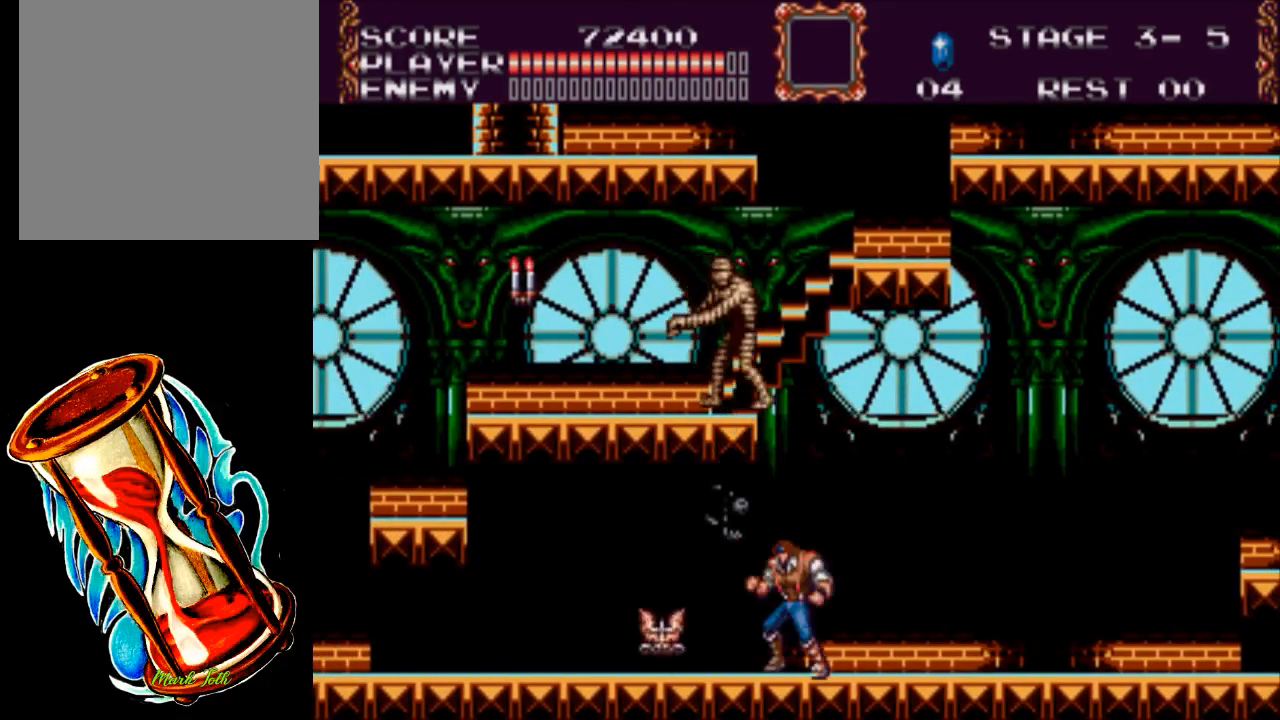
{"buttons": ["DPAD_LEFT"], "events": [[33, "X", "up"]]}
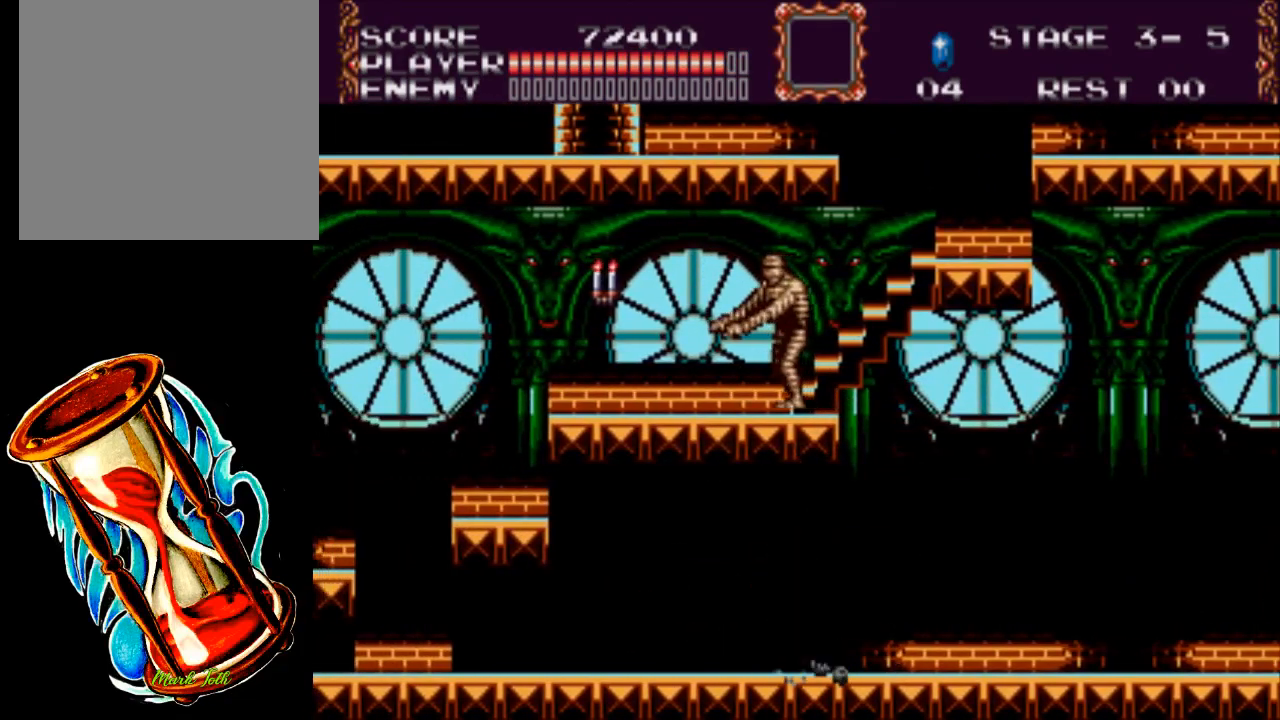
{"buttons": ["DPAD_LEFT"], "events": []}
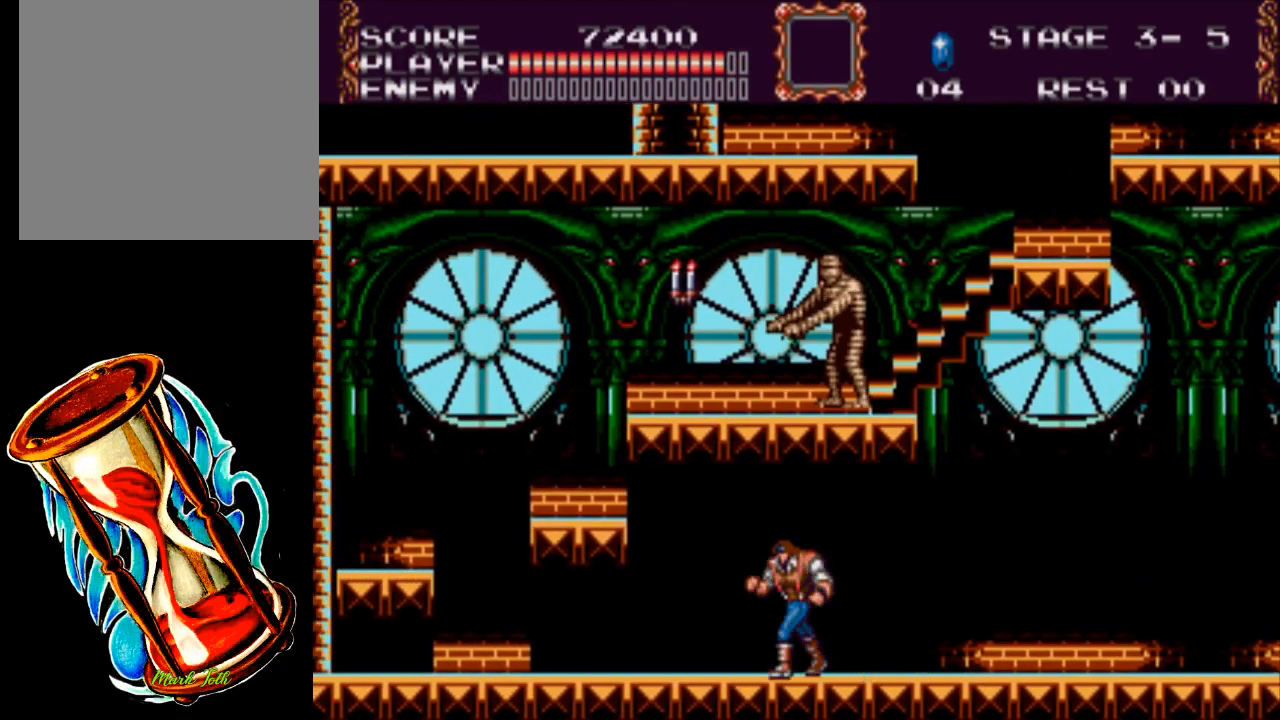
{"buttons": ["A", "DPAD_LEFT"], "events": [[450, "A", "down"]]}
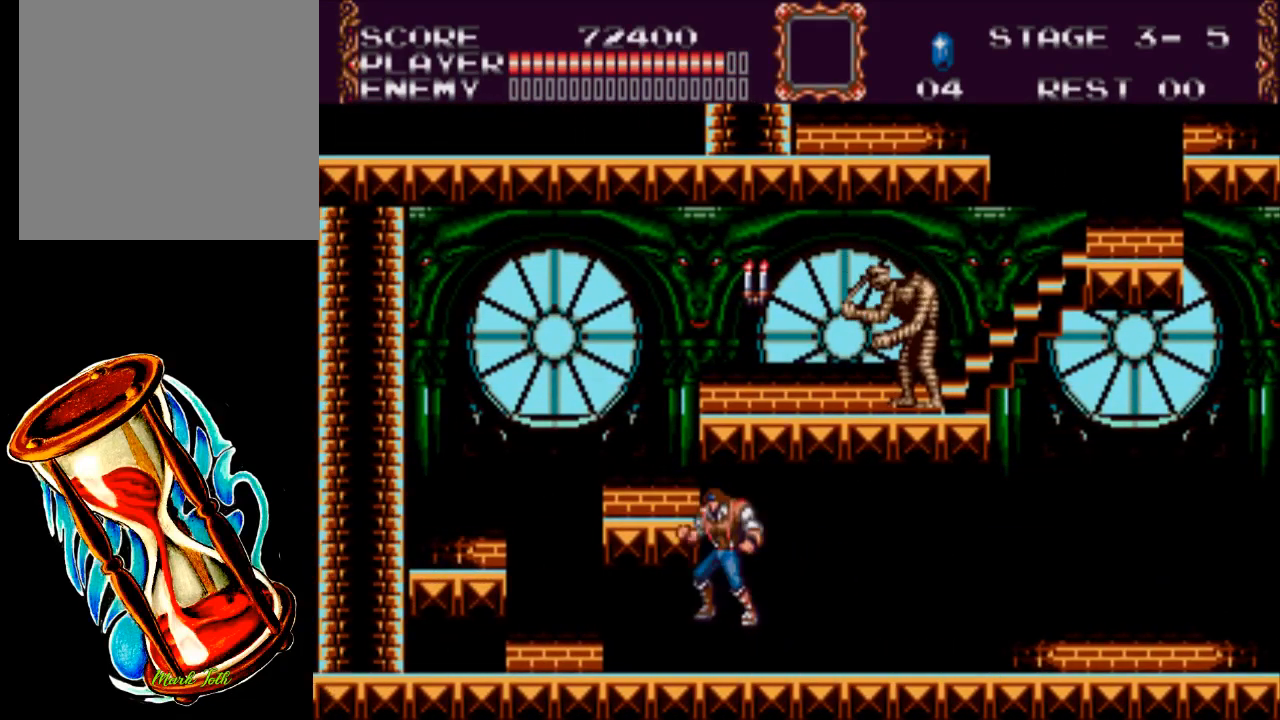
{"buttons": ["DPAD_RIGHT"], "events": [[217, "A", "up"], [217, "DPAD_LEFT", "up"], [350, "DPAD_RIGHT", "down"]]}
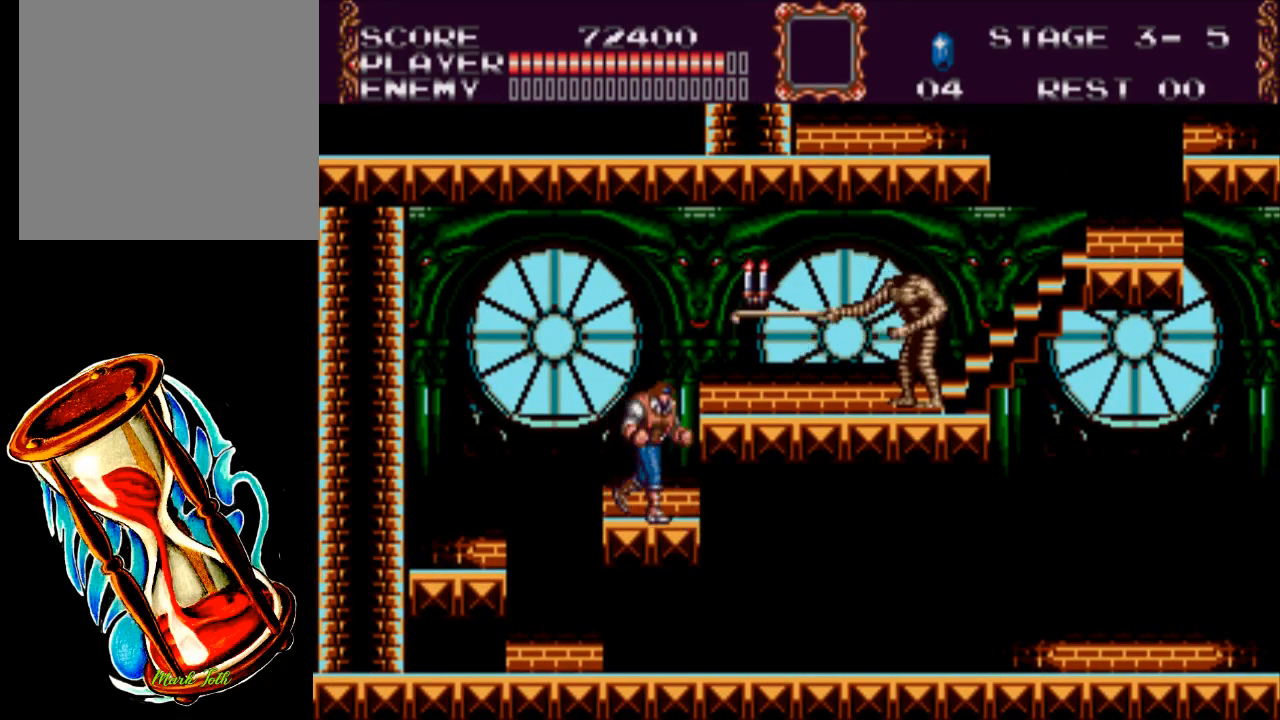
{"buttons": ["X"], "events": [[50, "X", "down"], [233, "DPAD_RIGHT", "up"]]}
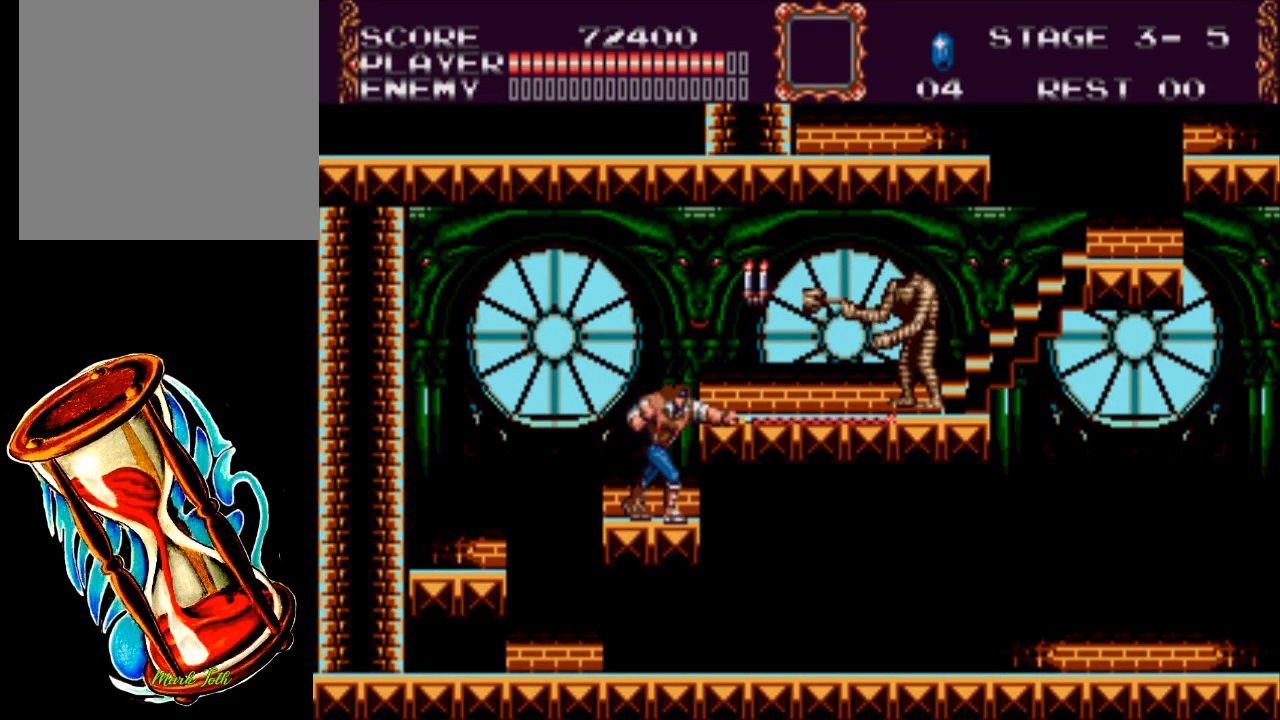
{"buttons": ["X"], "events": [[100, "X", "up"], [200, "X", "down"]]}
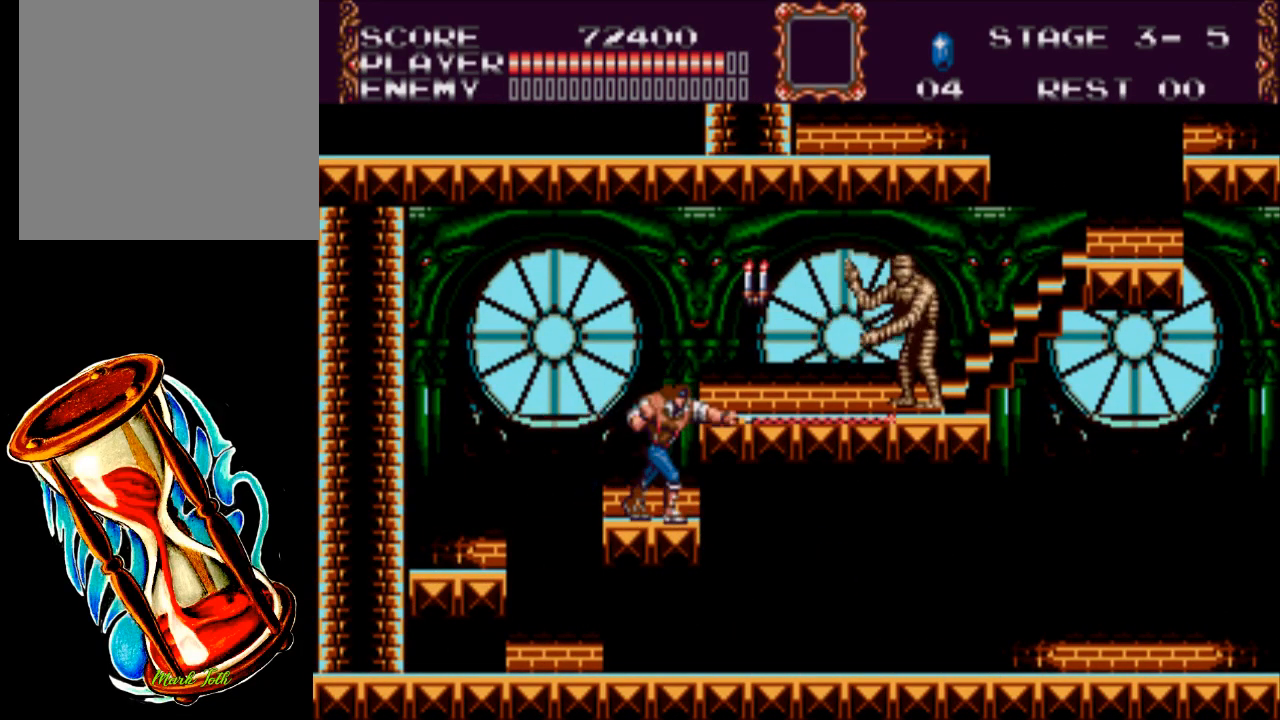
{"buttons": ["X"], "events": [[200, "X", "up"], [333, "X", "down"]]}
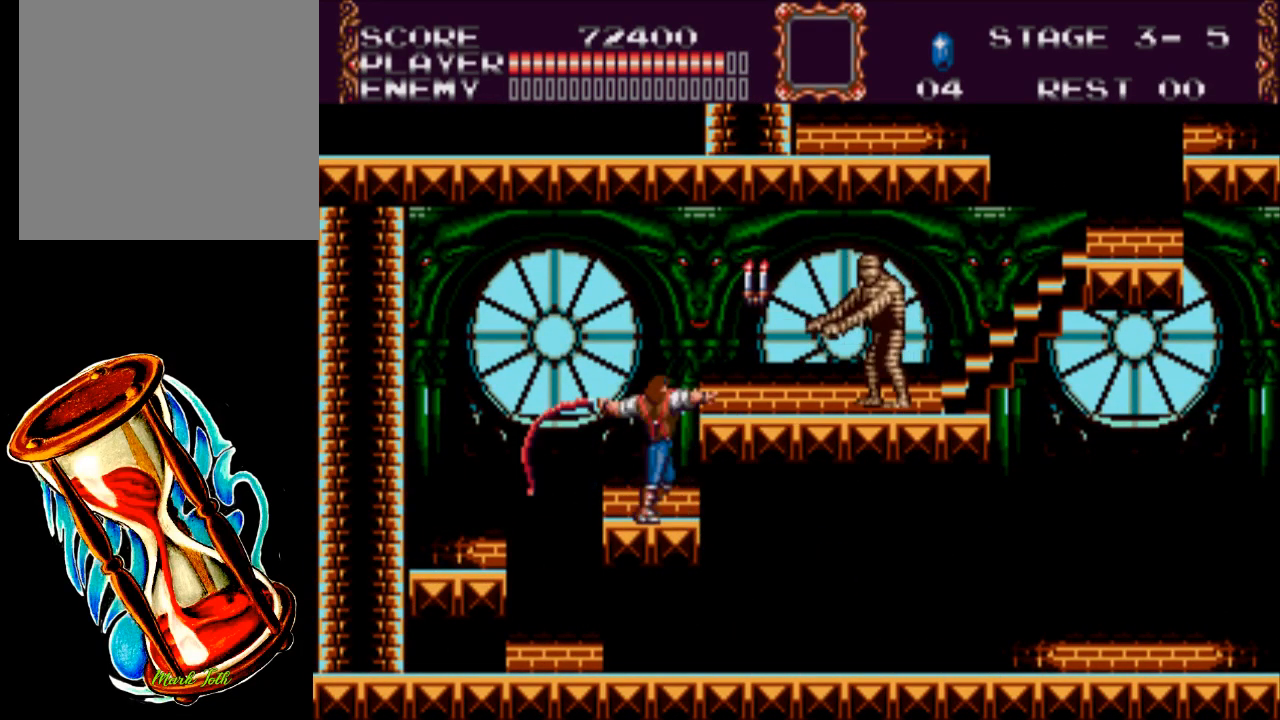
{"buttons": ["X"], "events": [[367, "X", "up"], [450, "X", "down"]]}
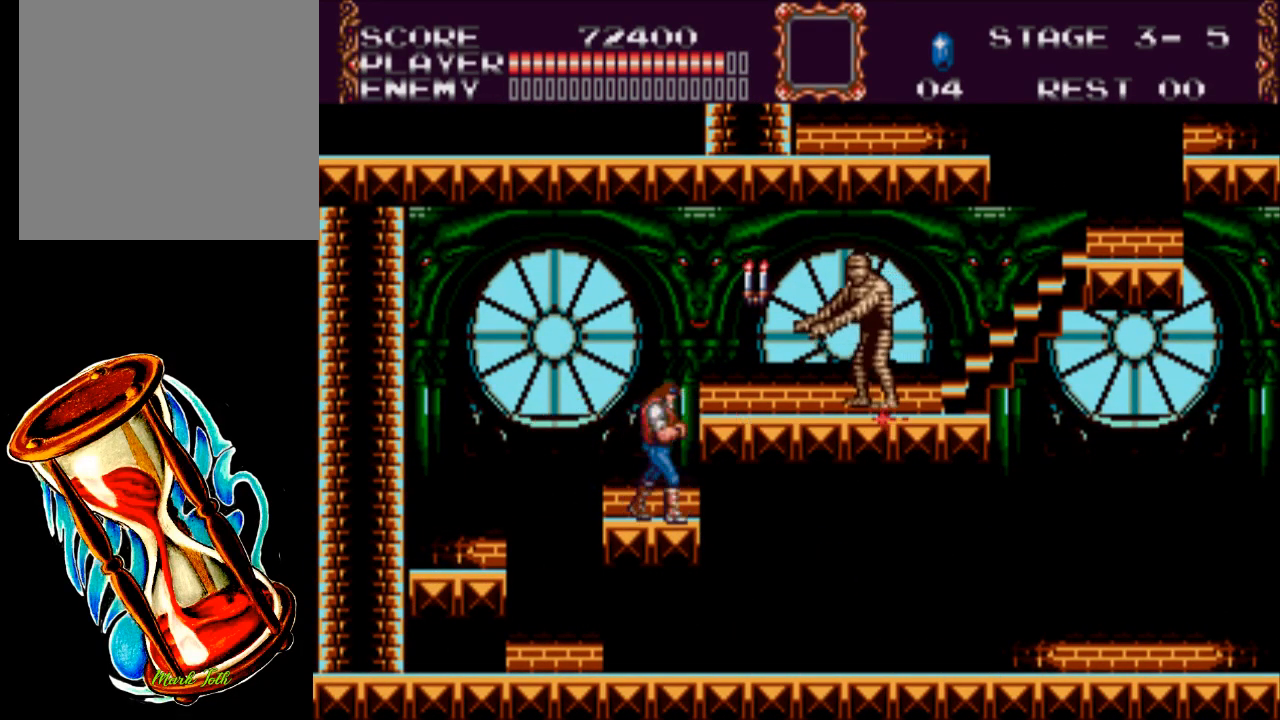
{"buttons": [], "events": [[483, "X", "up"]]}
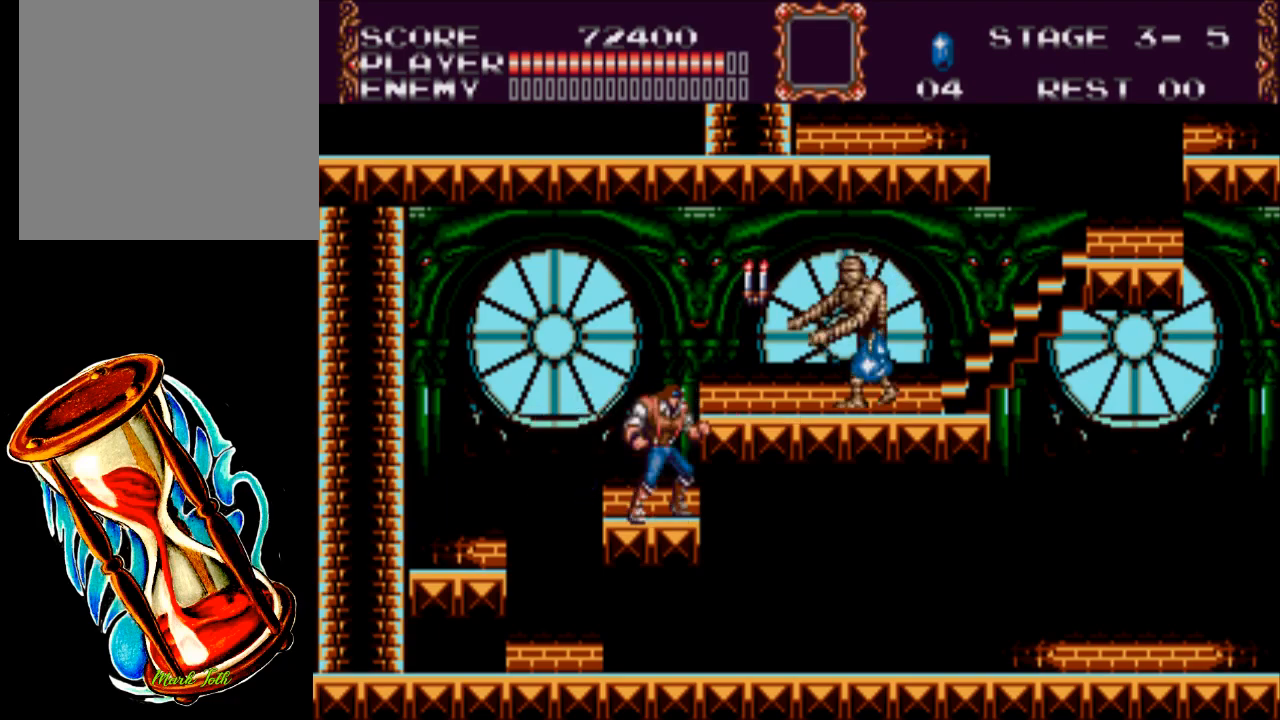
{"buttons": ["X", "DPAD_RIGHT"], "events": [[17, "DPAD_RIGHT", "down"], [83, "A", "down"], [183, "X", "down"], [250, "A", "up"]]}
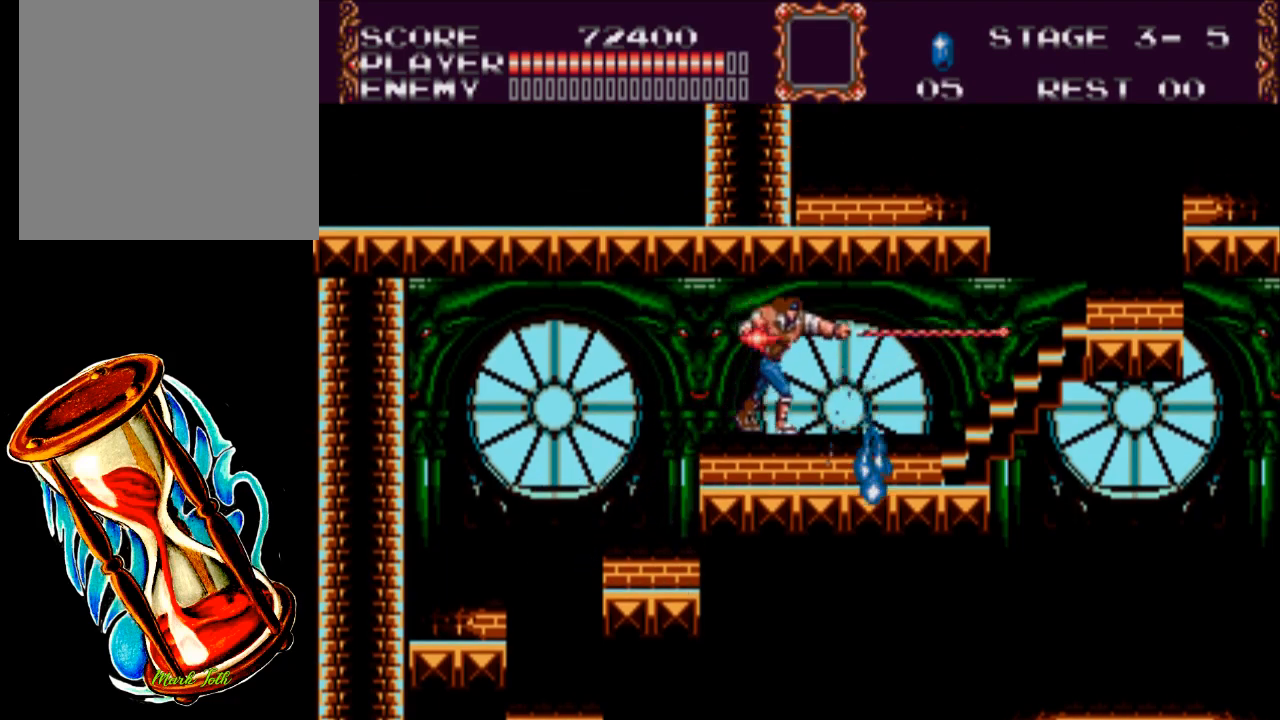
{"buttons": ["DPAD_RIGHT"], "events": [[183, "X", "up"]]}
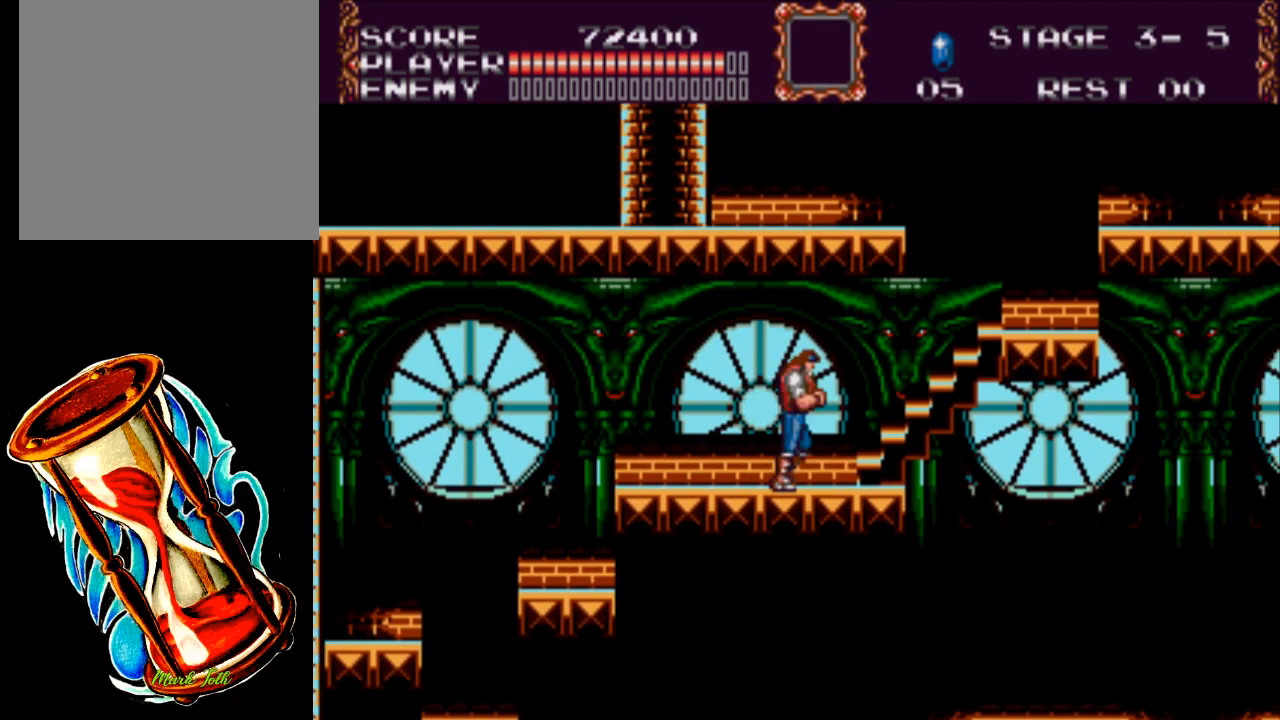
{"buttons": ["DPAD_UP", "DPAD_RIGHT"], "events": [[100, "DPAD_UP", "down"]]}
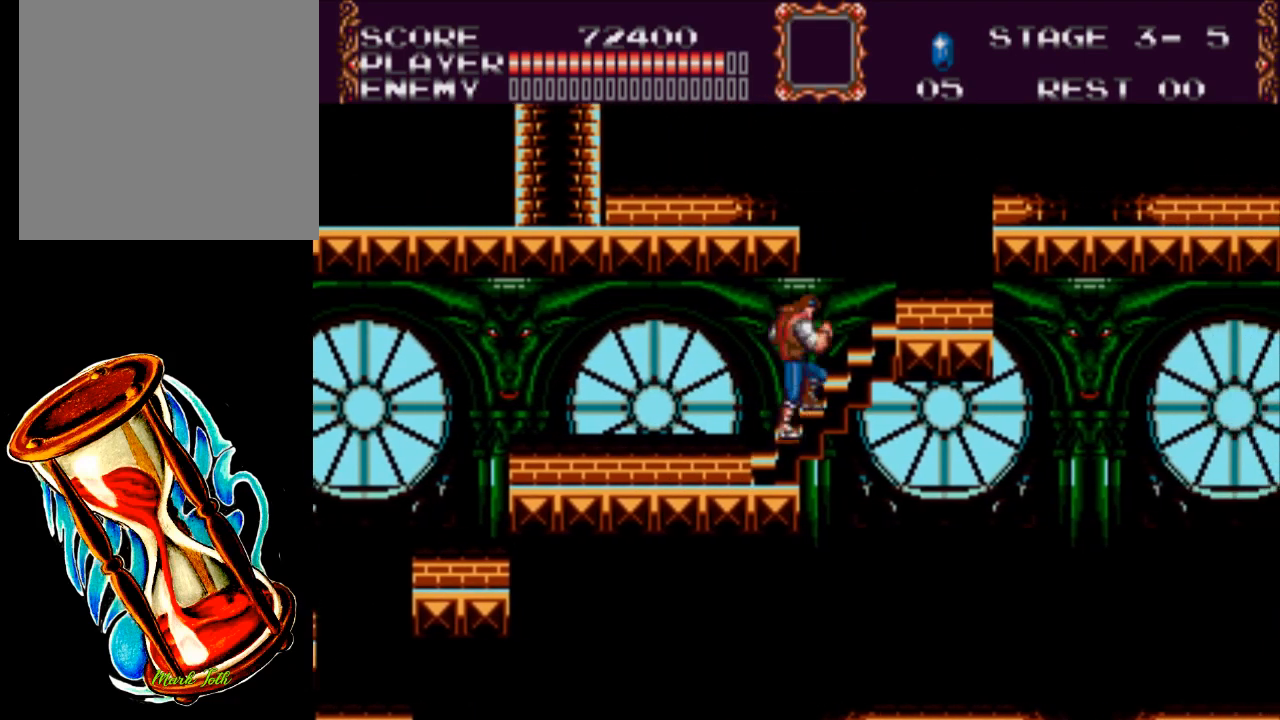
{"buttons": ["DPAD_RIGHT"], "events": [[400, "DPAD_UP", "up"]]}
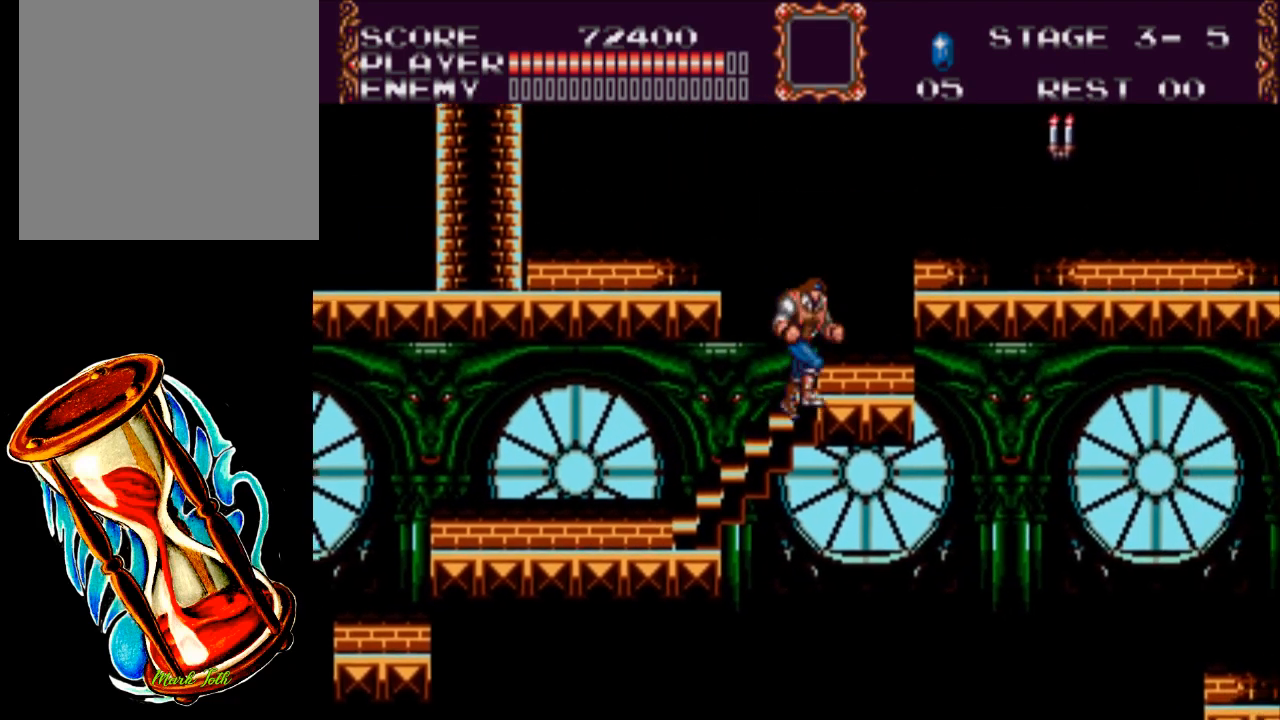
{"buttons": ["A", "X", "DPAD_RIGHT"], "events": [[267, "A", "down"], [400, "X", "down"]]}
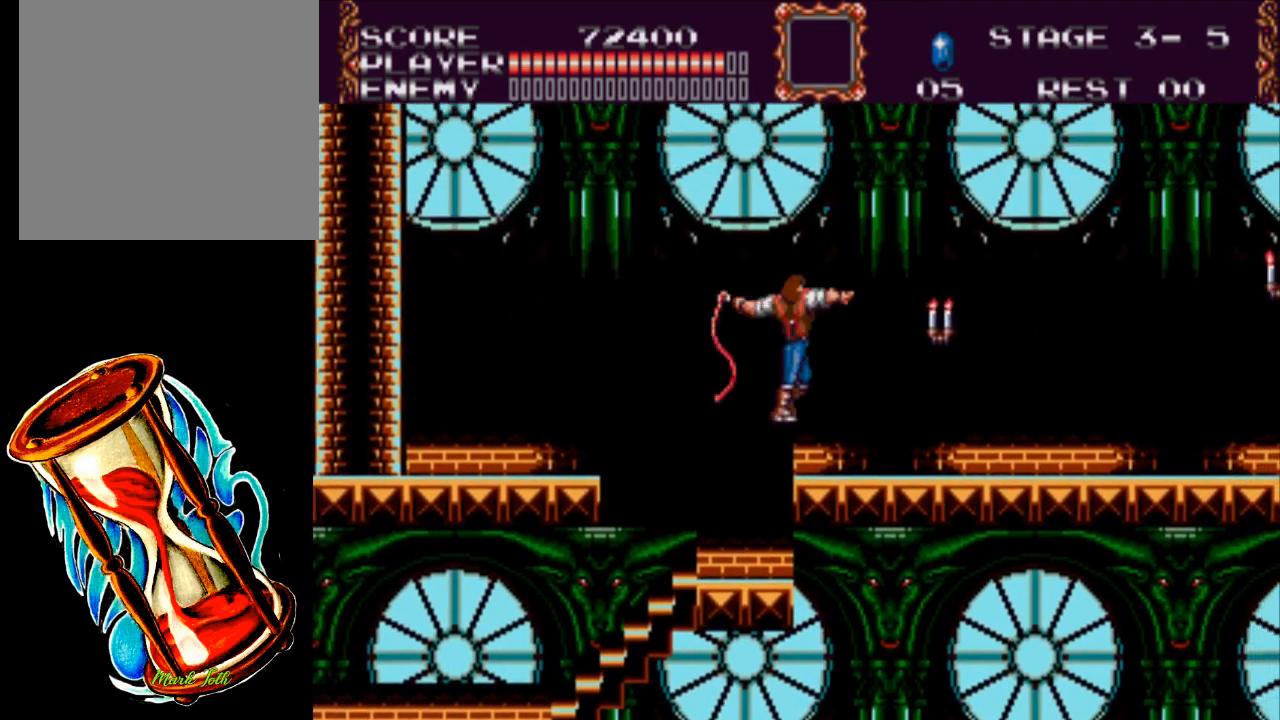
{"buttons": ["DPAD_RIGHT"], "events": [[167, "A", "up"], [183, "X", "up"]]}
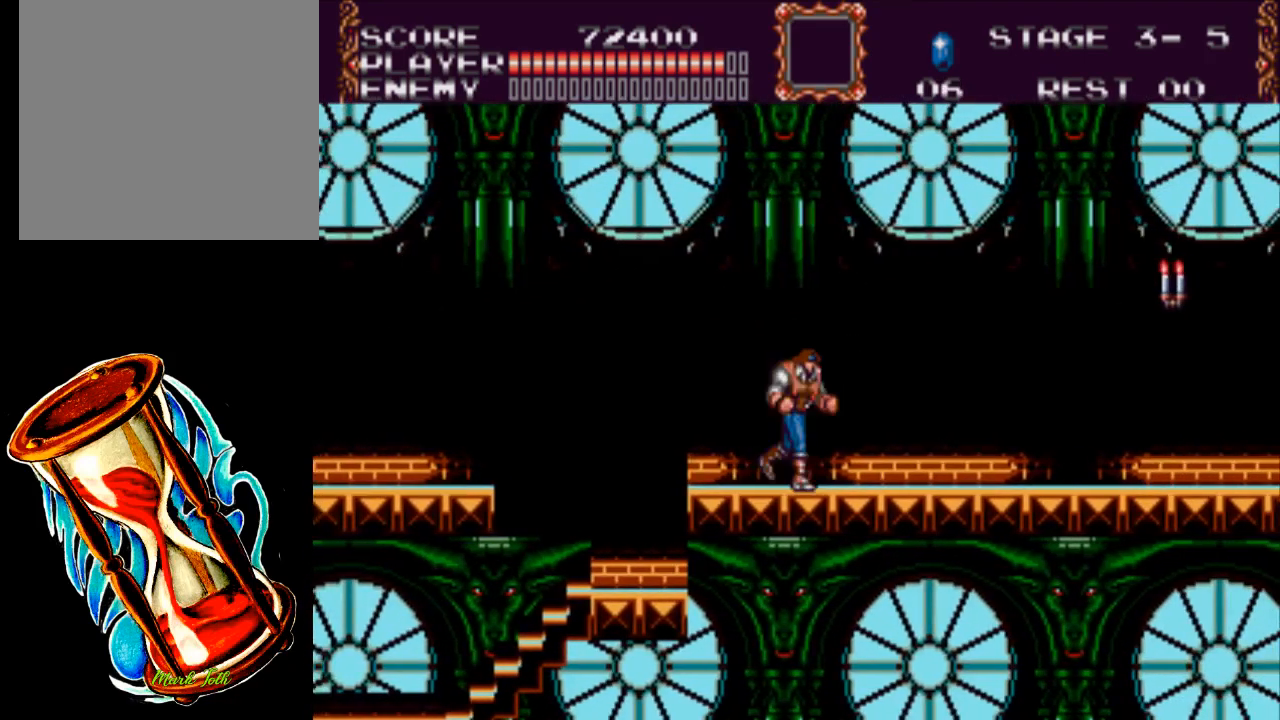
{"buttons": ["A", "DPAD_RIGHT"], "events": [[317, "A", "down"]]}
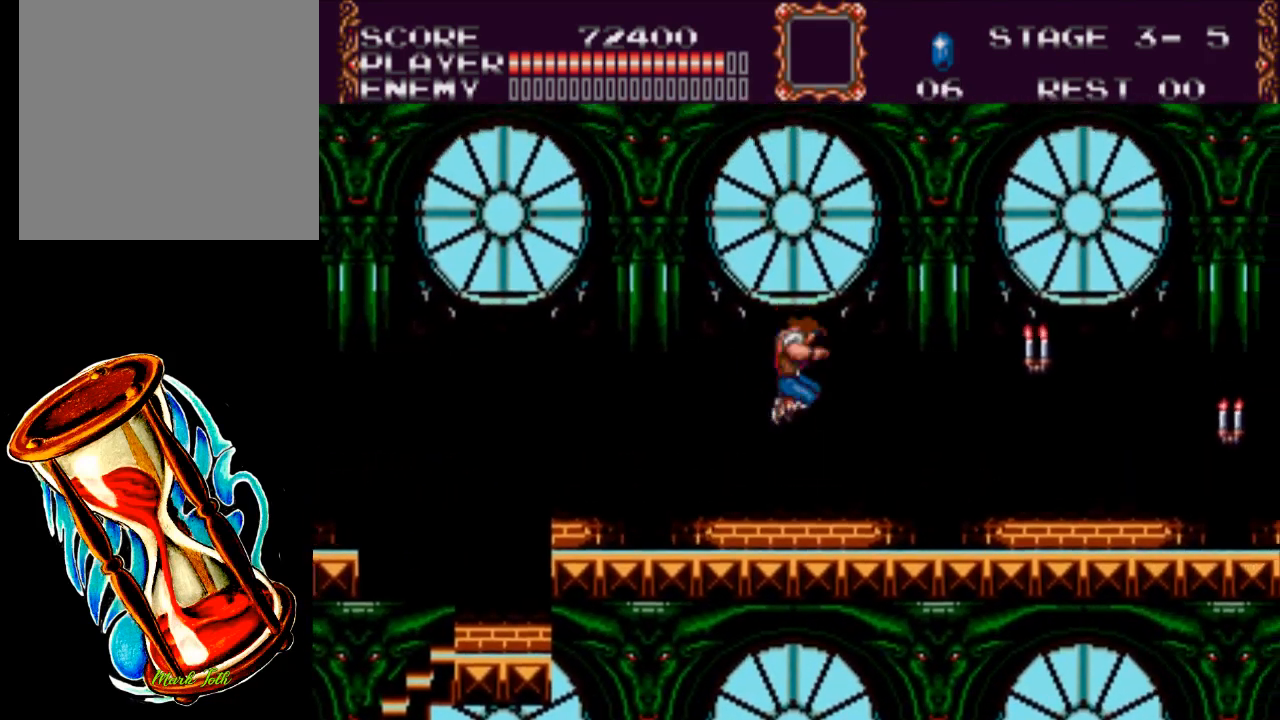
{"buttons": ["DPAD_RIGHT"], "events": [[17, "X", "down"], [283, "A", "up"], [283, "X", "up"]]}